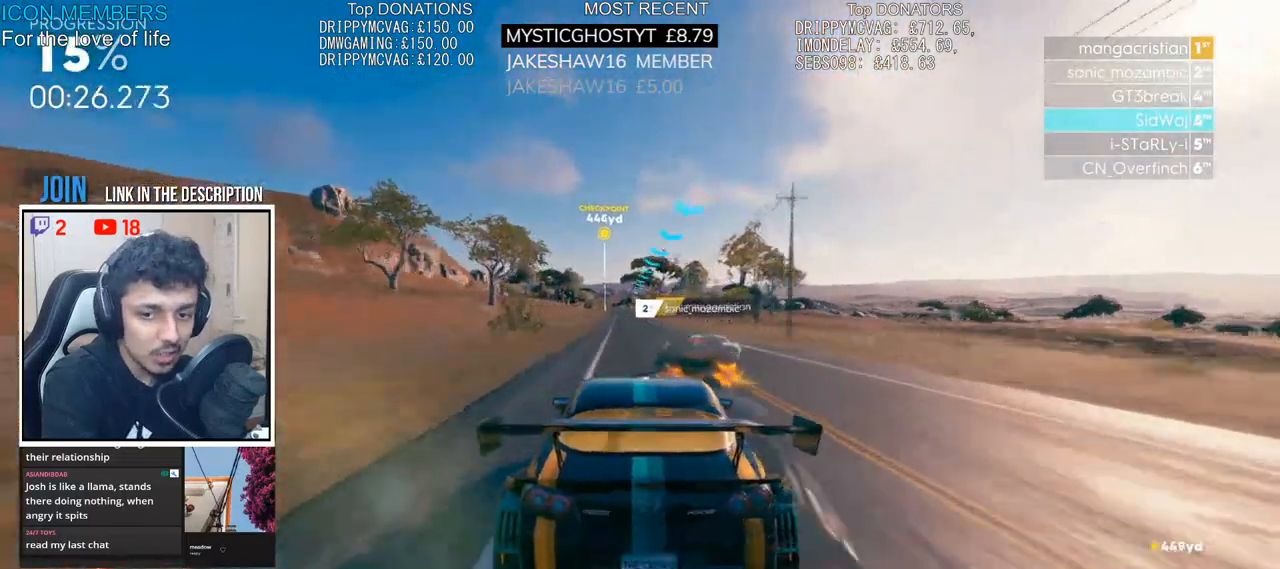
Gameplay with a controller (PlayStation layout); each line is a JSON object with the inputs held at the frame after it. "events" lists button and stick changes between this image and that frame as [ms after this image, input, new state], when the widget could be followed in between.
{"buttons": ["R2"], "left_stick": "center", "right_stick": "center", "events": [[17, "left_stick", "center"], [283, "left_stick", "left"], [500, "left_stick", "center"]]}
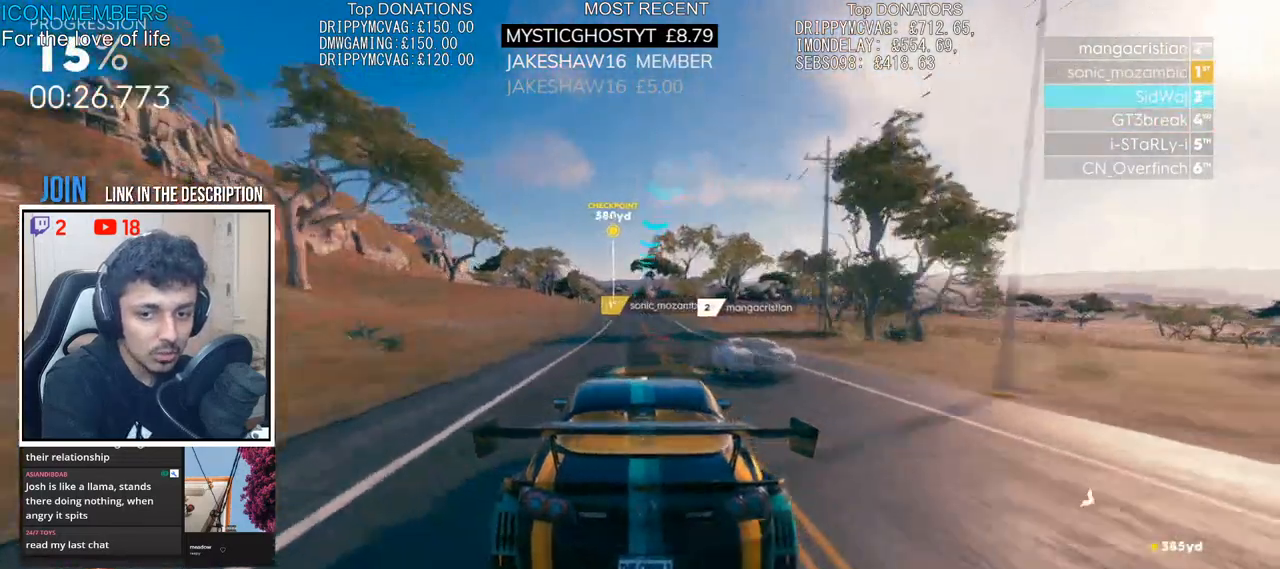
{"buttons": ["R2"], "left_stick": "center", "right_stick": "center", "events": [[150, "left_stick", "left"], [300, "left_stick", "center"]]}
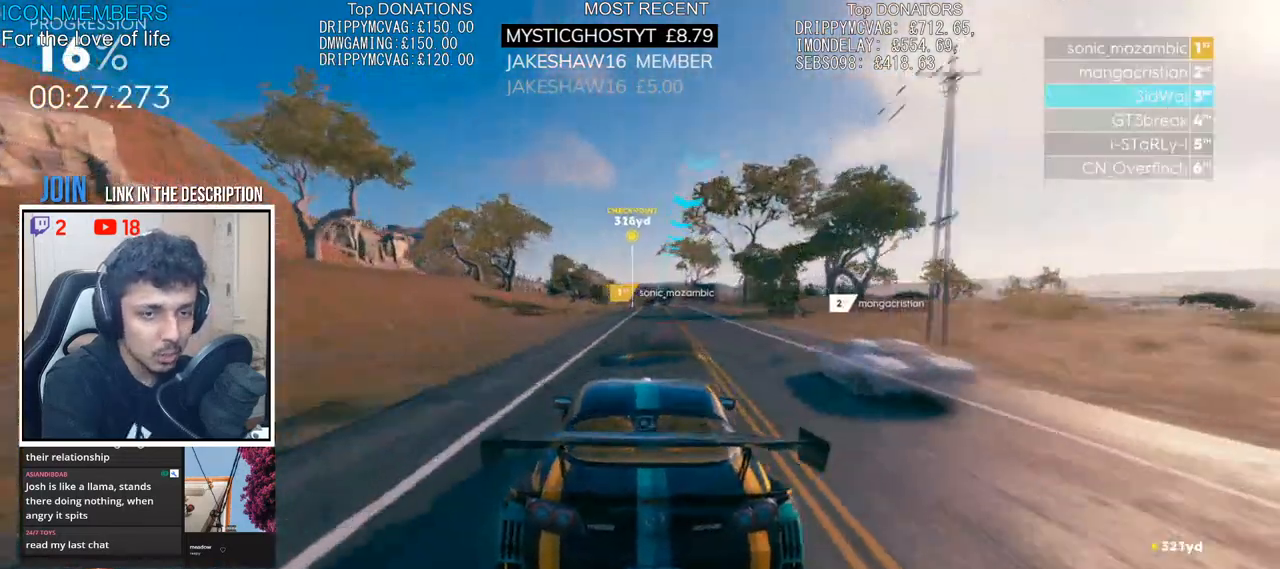
{"buttons": ["R2"], "left_stick": "center", "right_stick": "center", "events": [[167, "left_stick", "right"], [333, "left_stick", "center"]]}
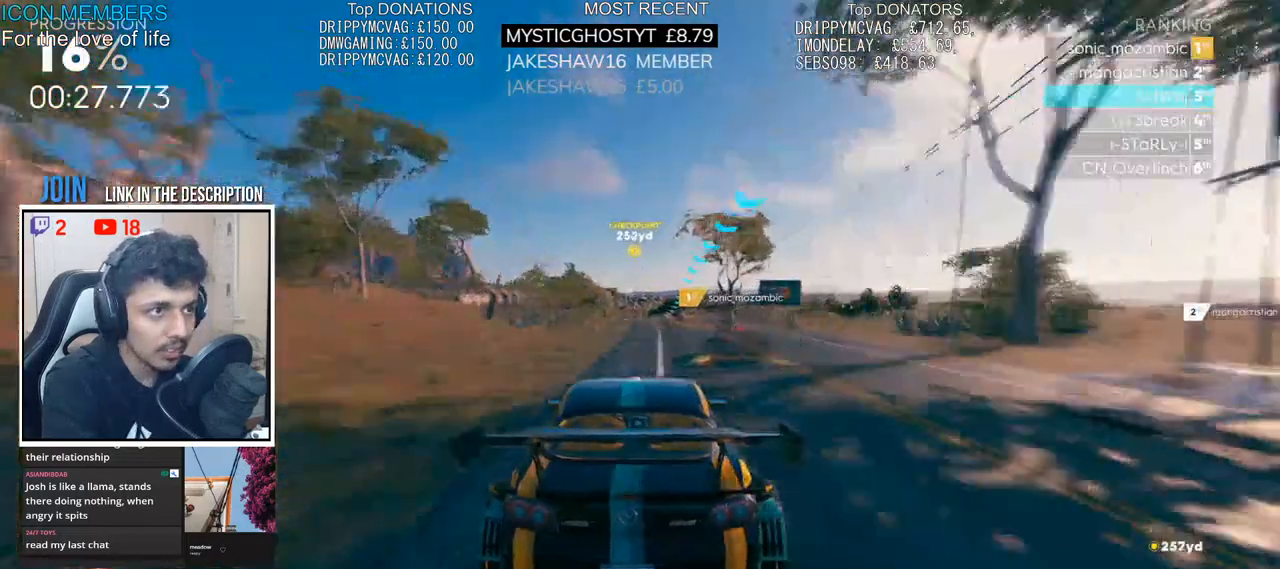
{"buttons": ["CROSS", "R2"], "left_stick": "center", "right_stick": "center", "events": [[333, "CROSS", "down"]]}
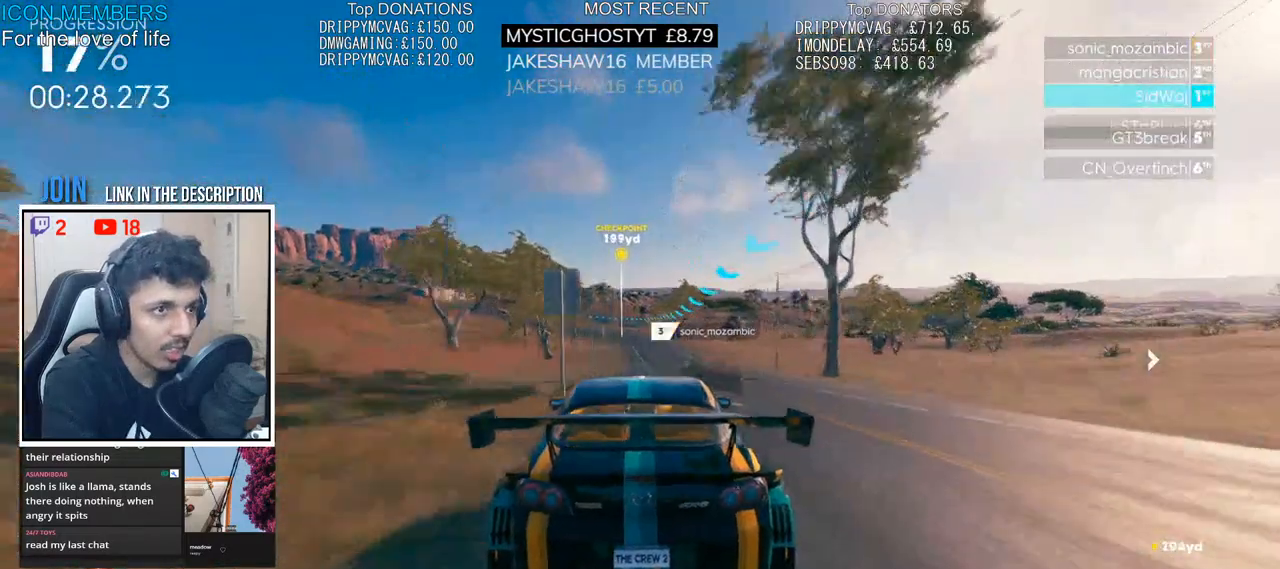
{"buttons": ["R2"], "left_stick": "left", "right_stick": "center", "events": [[233, "CROSS", "up"], [500, "left_stick", "left"]]}
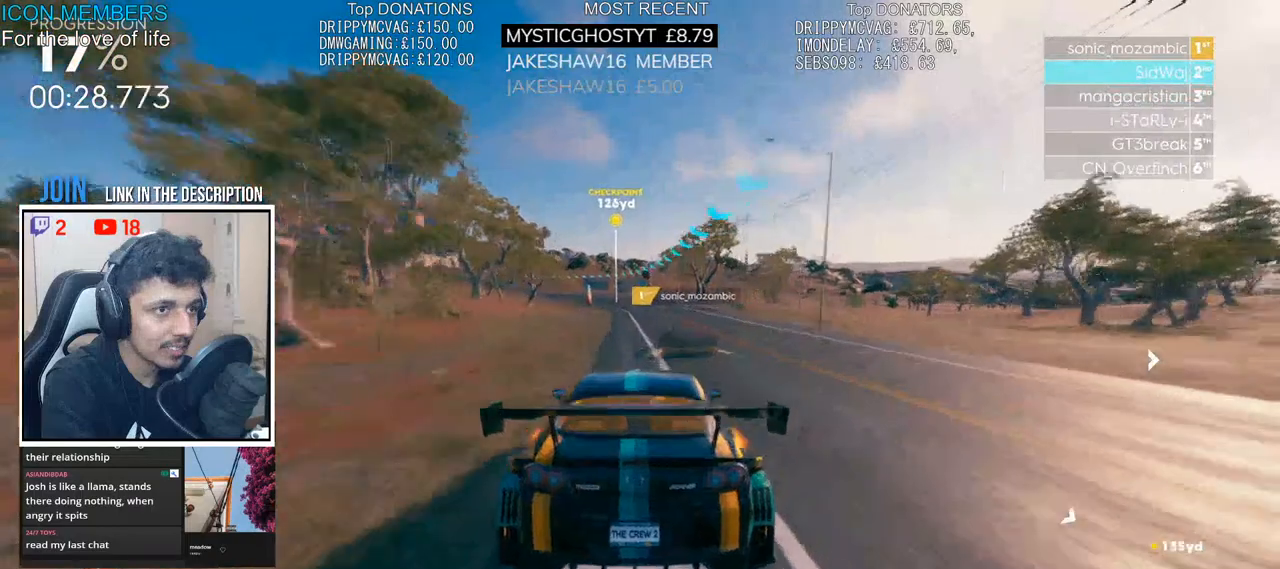
{"buttons": ["R2"], "left_stick": "left", "right_stick": "center", "events": [[83, "left_stick", "center"], [150, "left_stick", "left"]]}
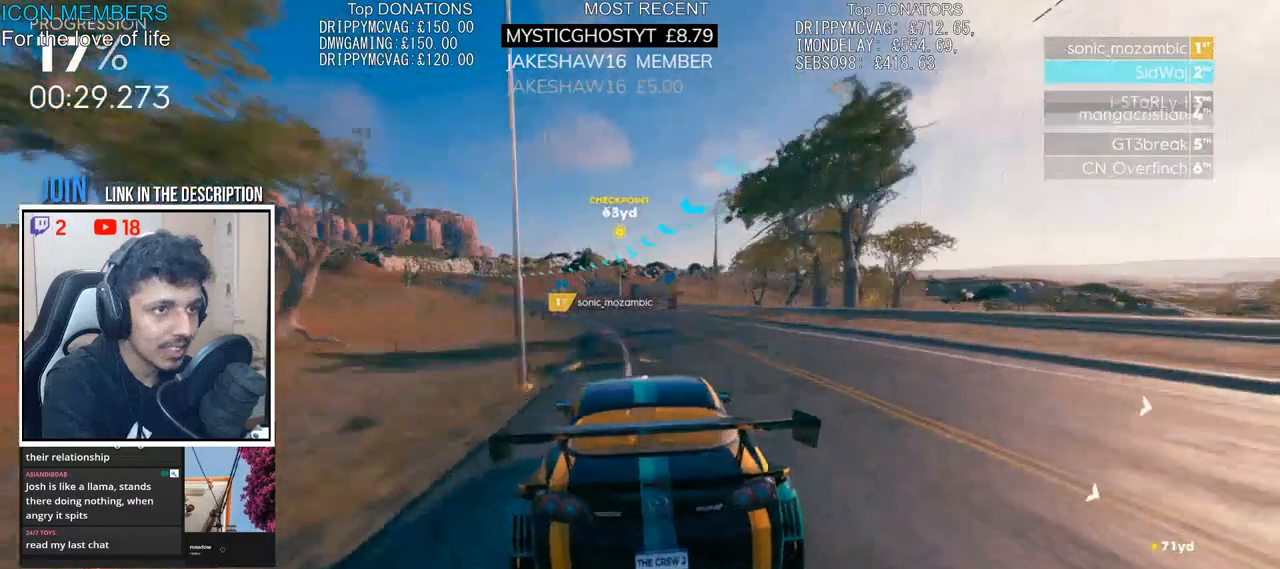
{"buttons": ["R2"], "left_stick": "left", "right_stick": "center", "events": [[300, "left_stick", "center"], [367, "left_stick", "left"]]}
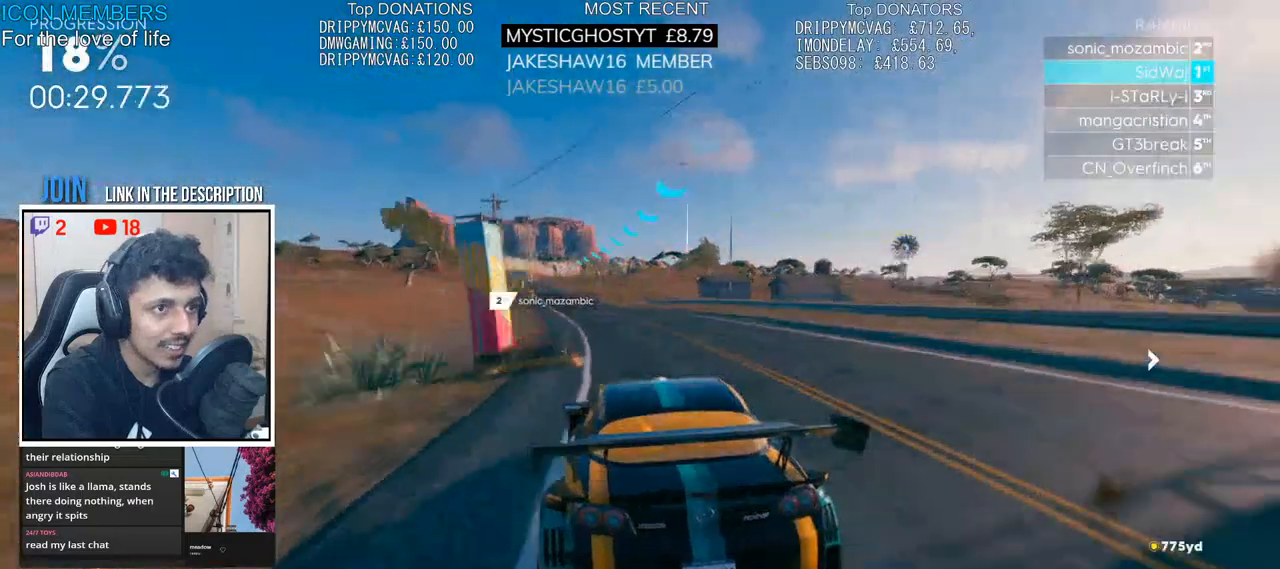
{"buttons": ["R2"], "left_stick": "left", "right_stick": "center", "events": [[33, "left_stick", "center"], [217, "left_stick", "left"]]}
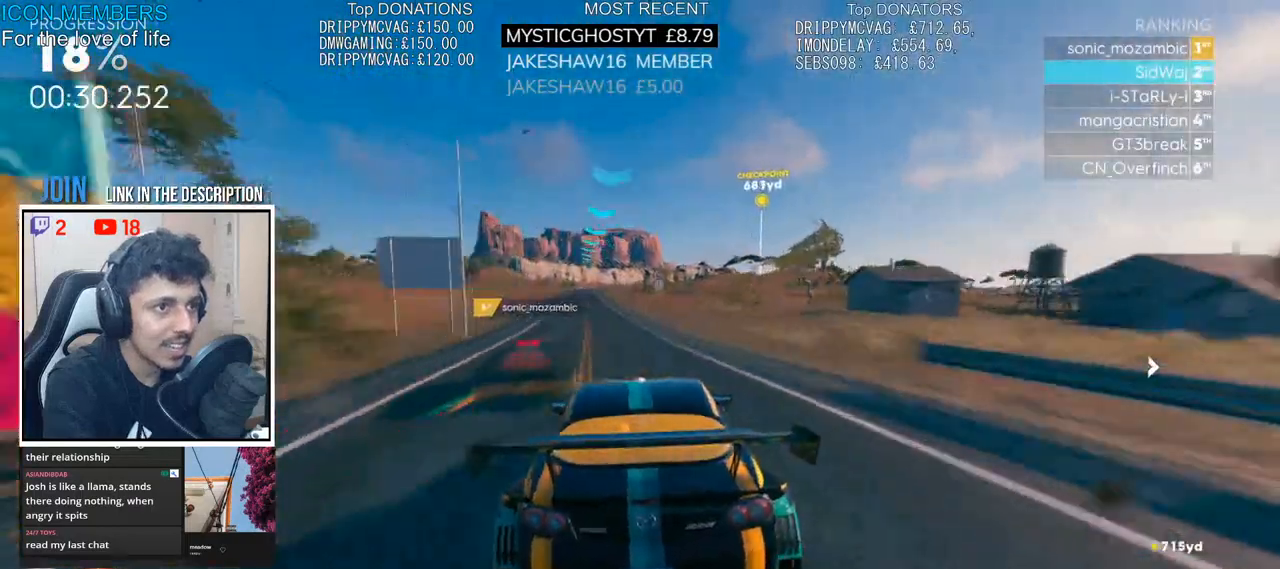
{"buttons": ["R2"], "left_stick": "center", "right_stick": "center", "events": [[333, "left_stick", "center"], [383, "left_stick", "left"], [483, "left_stick", "center"]]}
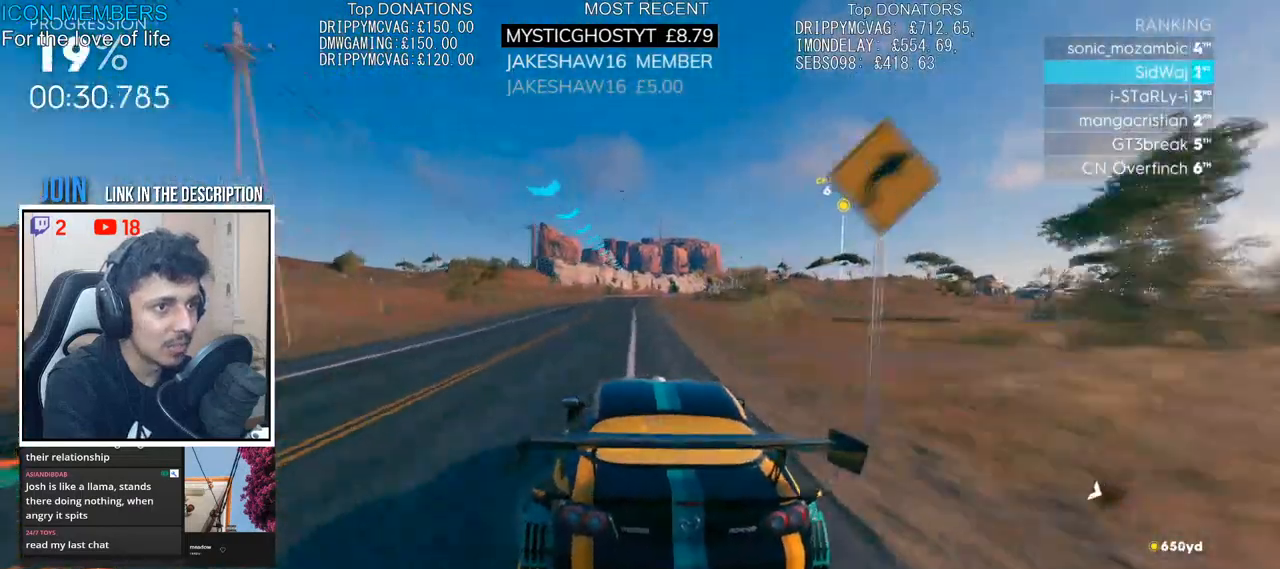
{"buttons": ["R2"], "left_stick": "right", "right_stick": "center", "events": [[500, "left_stick", "right"]]}
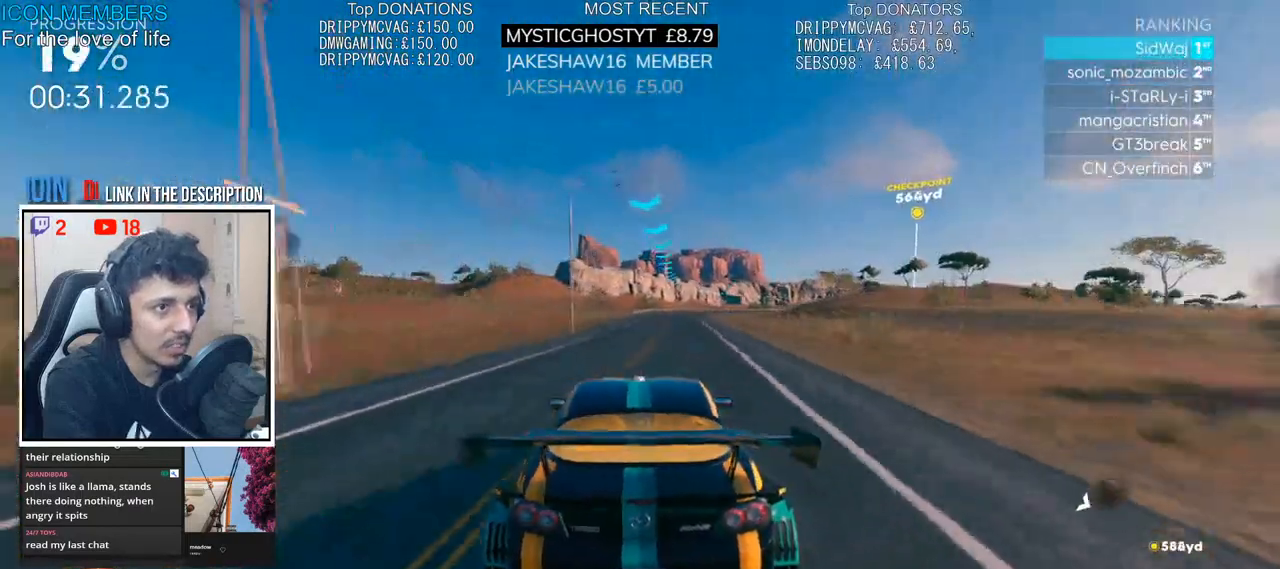
{"buttons": ["R2"], "left_stick": "right", "right_stick": "center", "events": []}
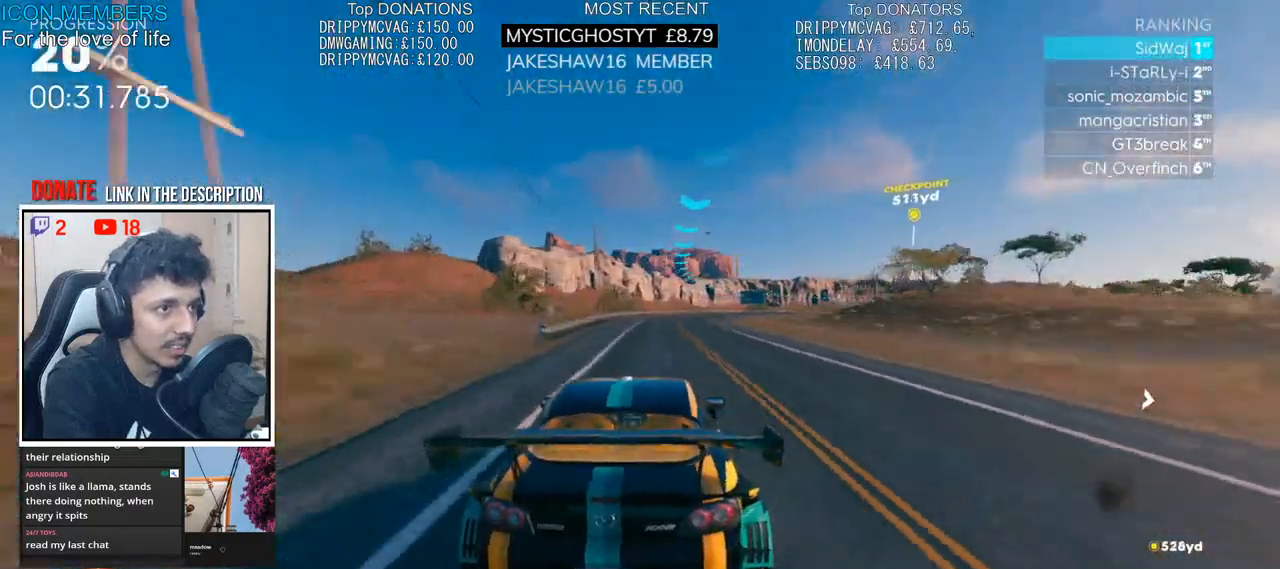
{"buttons": ["R2"], "left_stick": "right", "right_stick": "center", "events": [[17, "left_stick", "center"], [83, "left_stick", "right"], [283, "left_stick", "center"], [367, "left_stick", "right"]]}
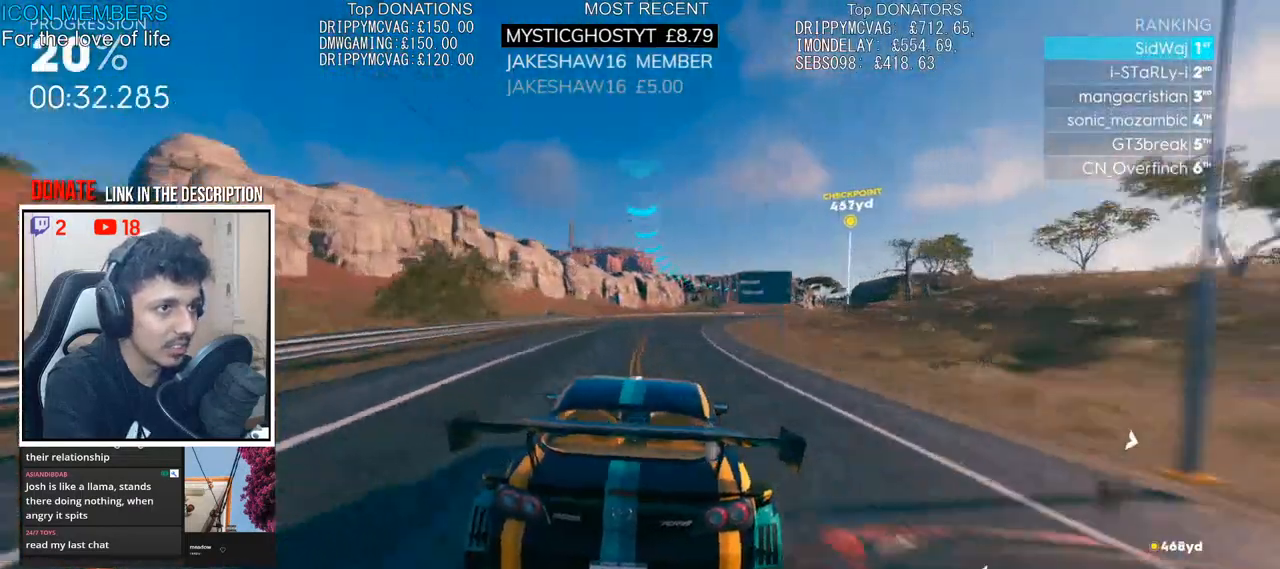
{"buttons": ["R2"], "left_stick": "right", "right_stick": "center", "events": []}
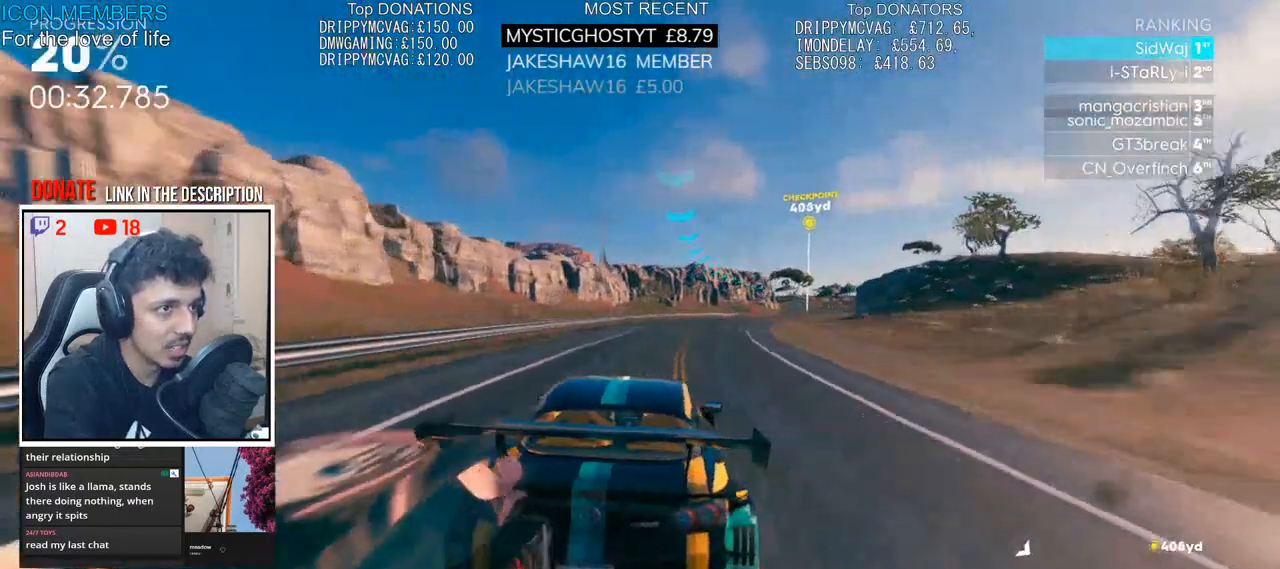
{"buttons": ["CROSS", "R2"], "left_stick": "center", "right_stick": "center", "events": [[383, "left_stick", "center"], [433, "CROSS", "down"]]}
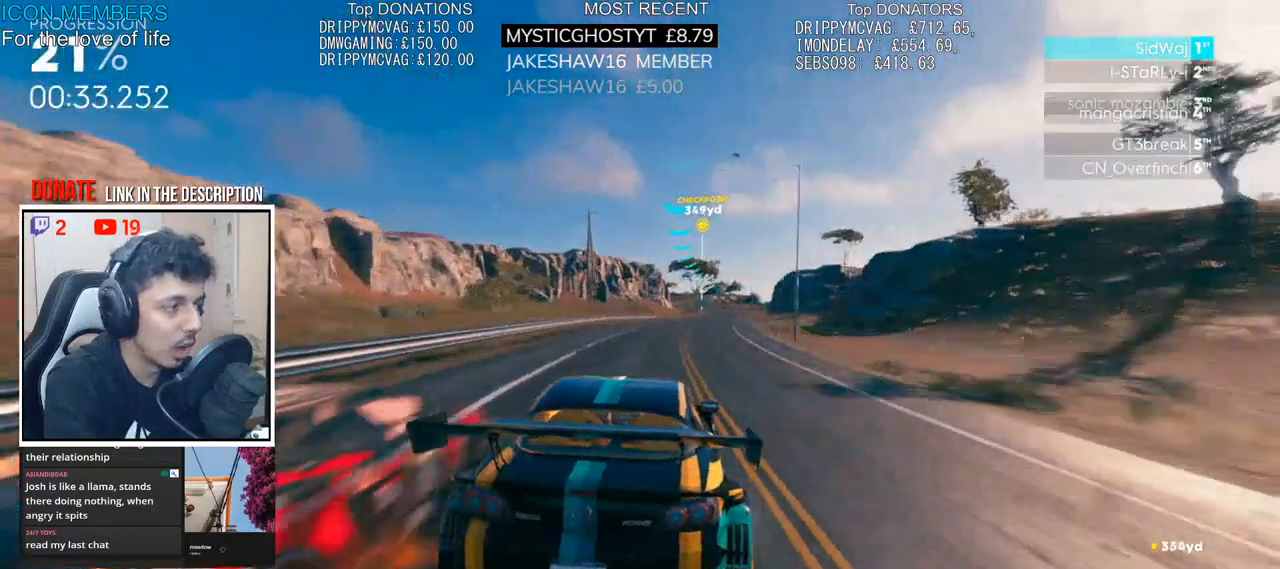
{"buttons": ["CROSS", "R2"], "left_stick": "right", "right_stick": "center", "events": [[33, "left_stick", "right"], [167, "left_stick", "center"], [333, "left_stick", "right"]]}
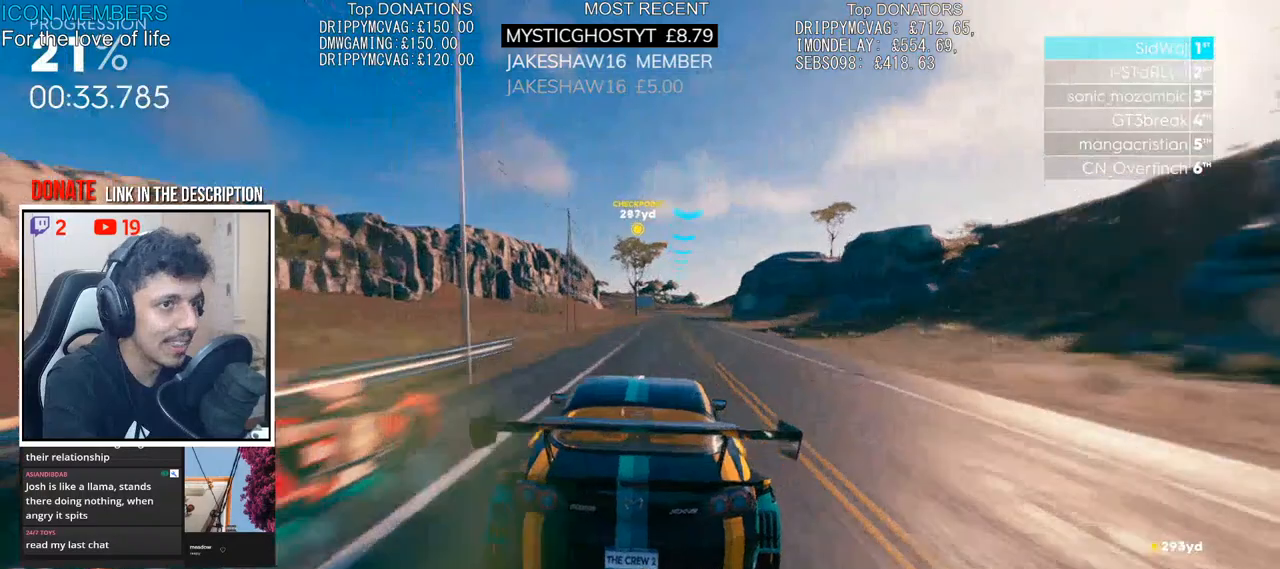
{"buttons": ["R2"], "left_stick": "center", "right_stick": "center", "events": [[100, "left_stick", "center"], [267, "left_stick", "right"], [400, "left_stick", "center"], [450, "CROSS", "up"]]}
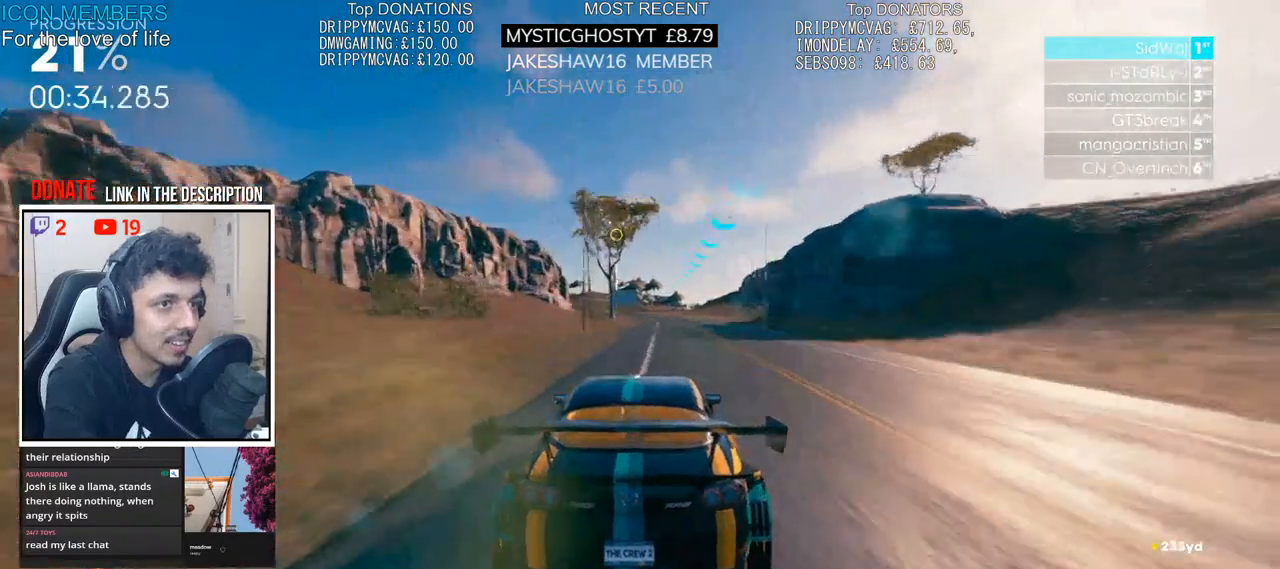
{"buttons": ["R2"], "left_stick": "center", "right_stick": "center", "events": [[200, "left_stick", "right"], [317, "left_stick", "center"]]}
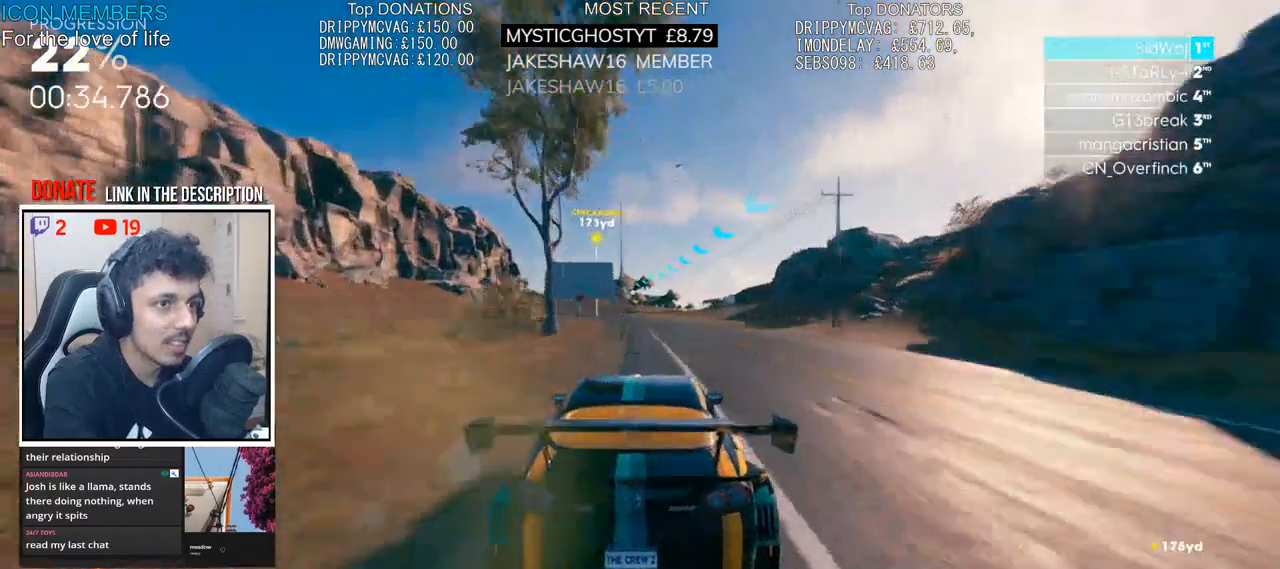
{"buttons": ["R2"], "left_stick": "center", "right_stick": "center", "events": [[17, "left_stick", "left"], [483, "left_stick", "center"]]}
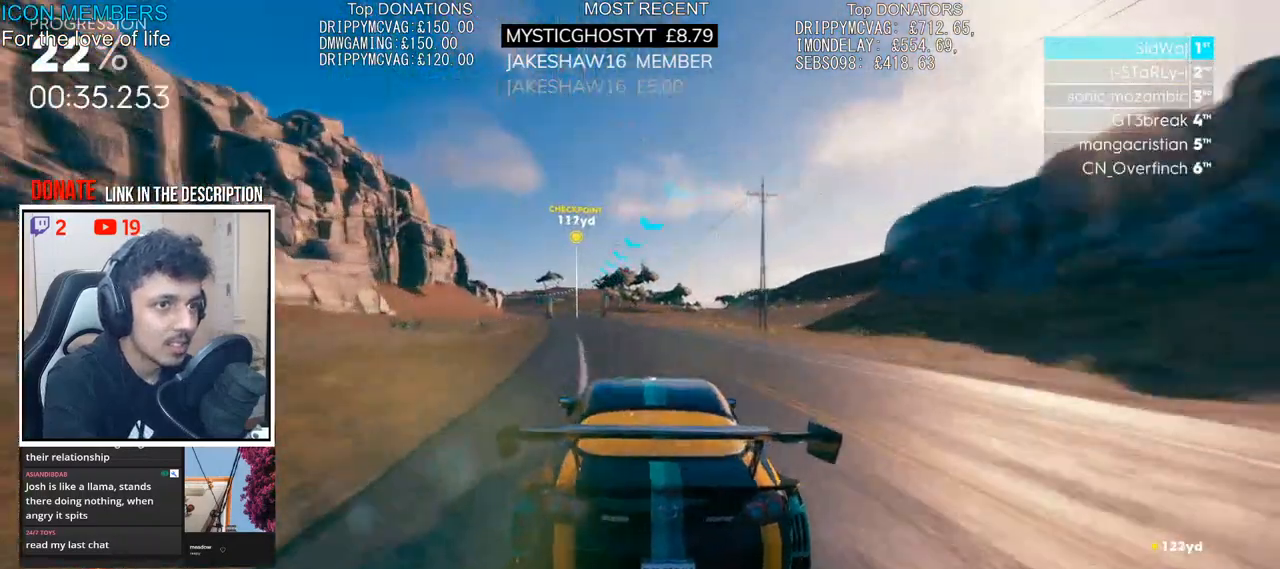
{"buttons": ["R2"], "left_stick": "left", "right_stick": "center", "events": [[450, "left_stick", "left"]]}
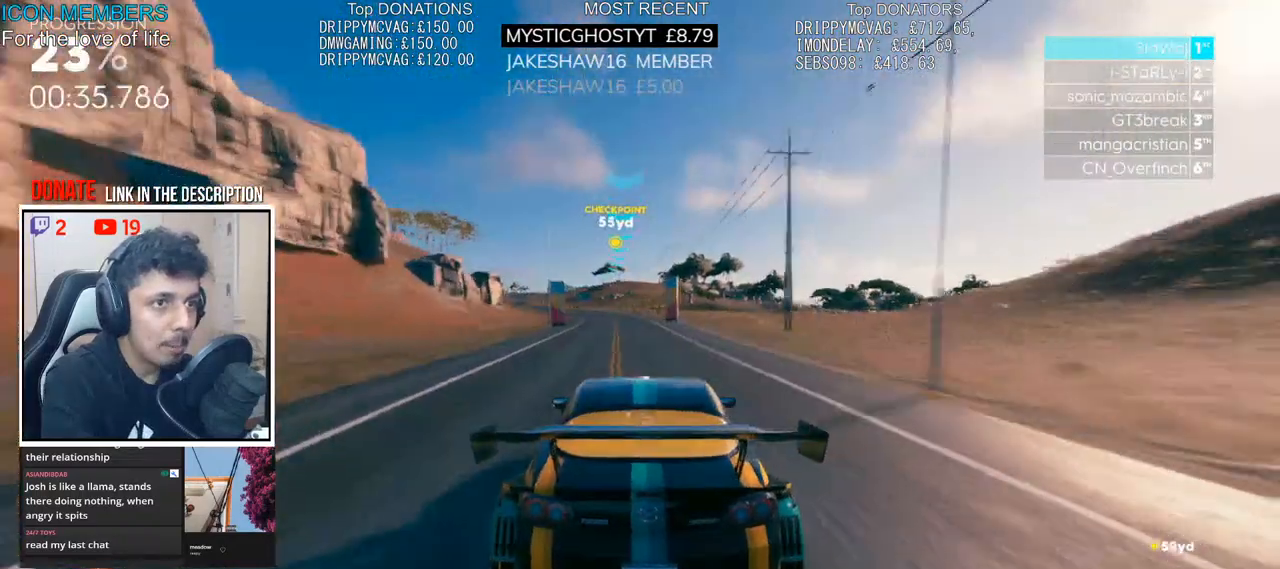
{"buttons": ["R2"], "left_stick": "center", "right_stick": "center", "events": [[400, "left_stick", "center"]]}
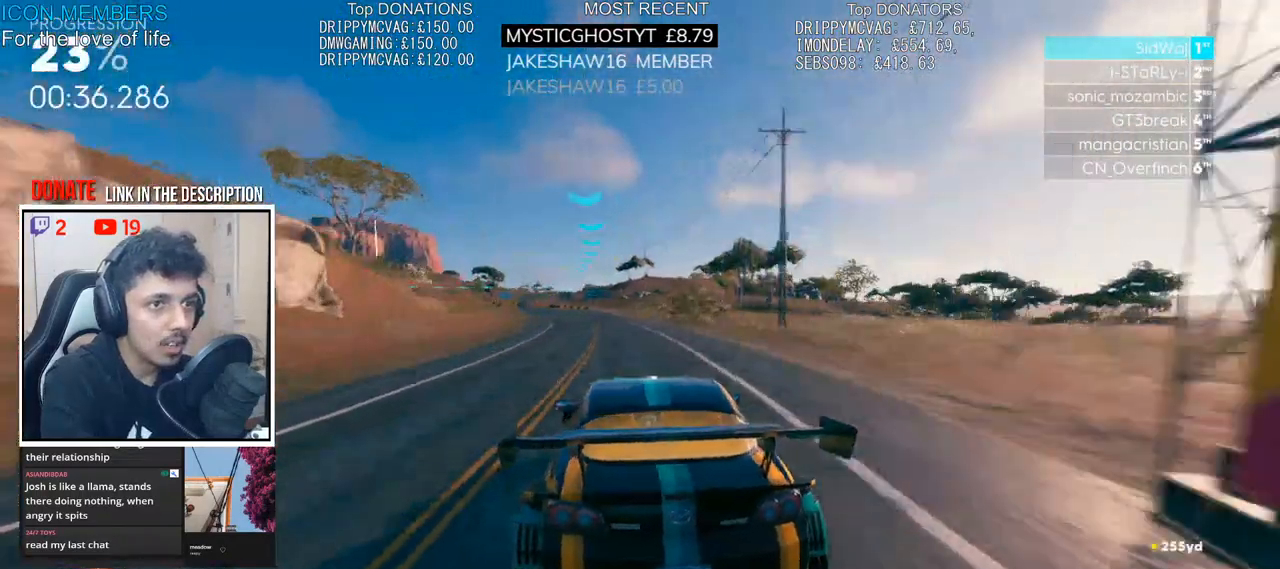
{"buttons": ["L2"], "left_stick": "left", "right_stick": "center", "events": [[50, "L2", "down"], [50, "R2", "up"], [67, "left_stick", "left"], [183, "left_stick", "center"], [267, "left_stick", "left"]]}
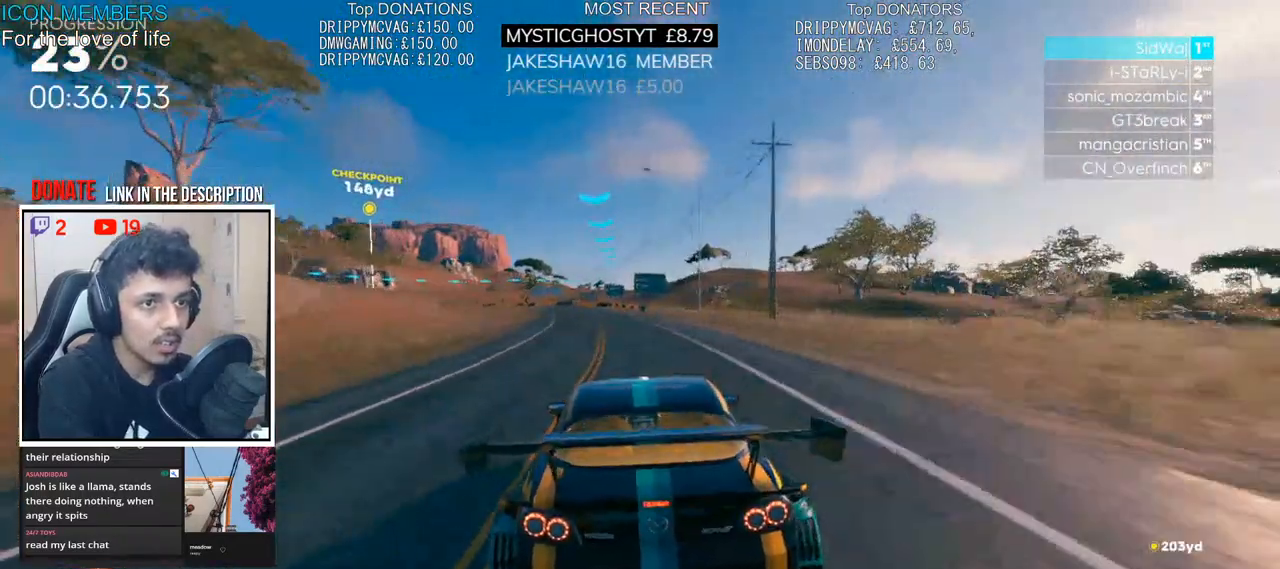
{"buttons": ["L2"], "left_stick": "left", "right_stick": "center", "events": [[400, "L2", "up"], [467, "L2", "down"]]}
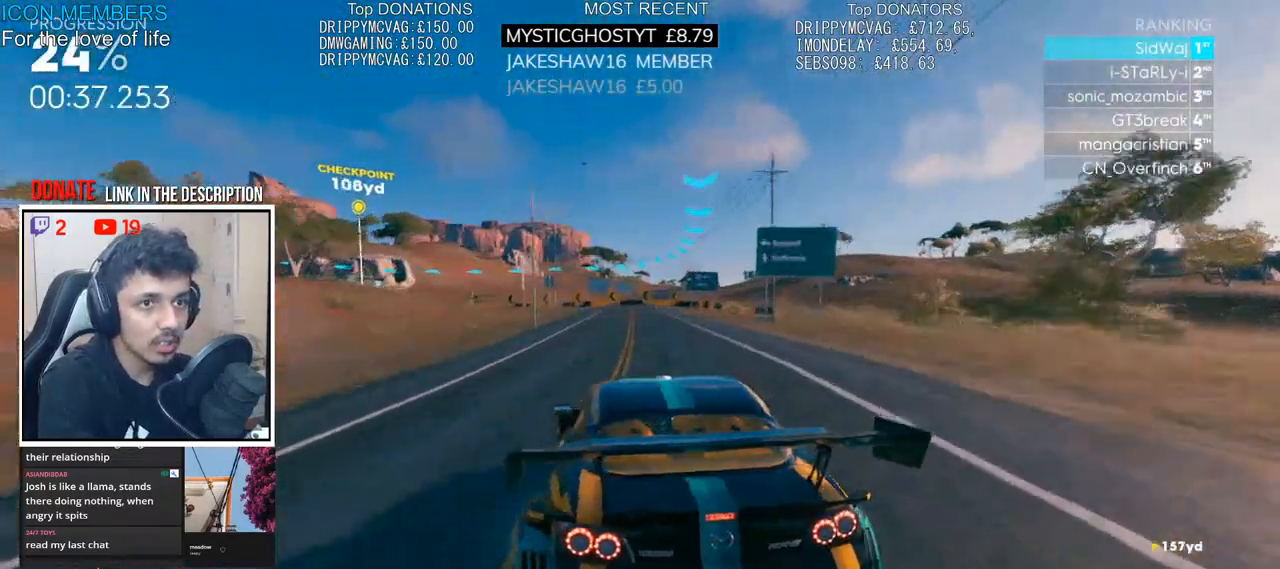
{"buttons": [], "left_stick": "left", "right_stick": "center", "events": [[100, "L2", "up"], [133, "left_stick", "center"], [200, "L2", "down"], [217, "left_stick", "left"], [417, "L2", "up"]]}
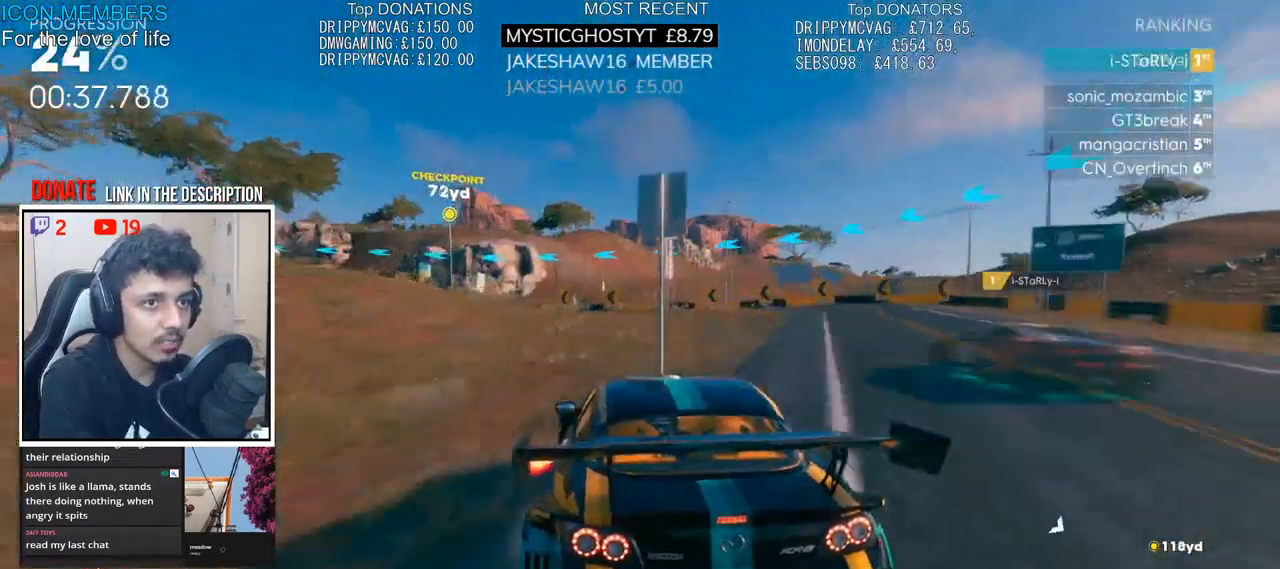
{"buttons": [], "left_stick": "left", "right_stick": "center", "events": [[17, "L2", "down"], [117, "L2", "up"], [150, "L2", "down"], [433, "L2", "up"]]}
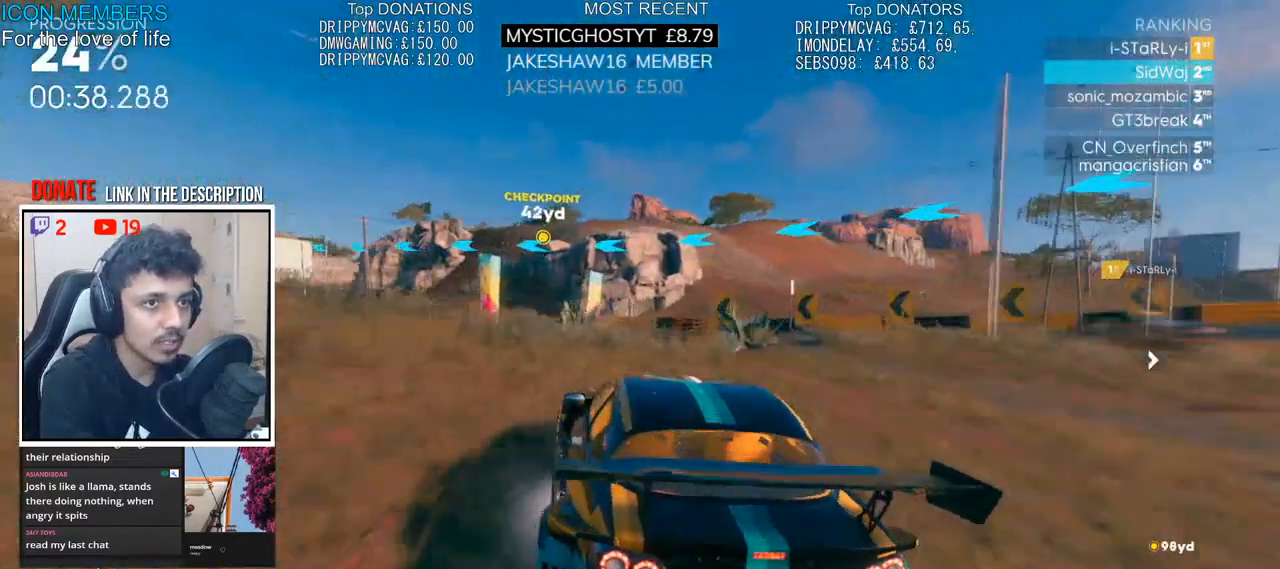
{"buttons": ["R2"], "left_stick": "left", "right_stick": "center", "events": [[17, "L2", "down"], [200, "L2", "up"], [267, "L2", "down"], [350, "L2", "up"], [450, "R2", "down"]]}
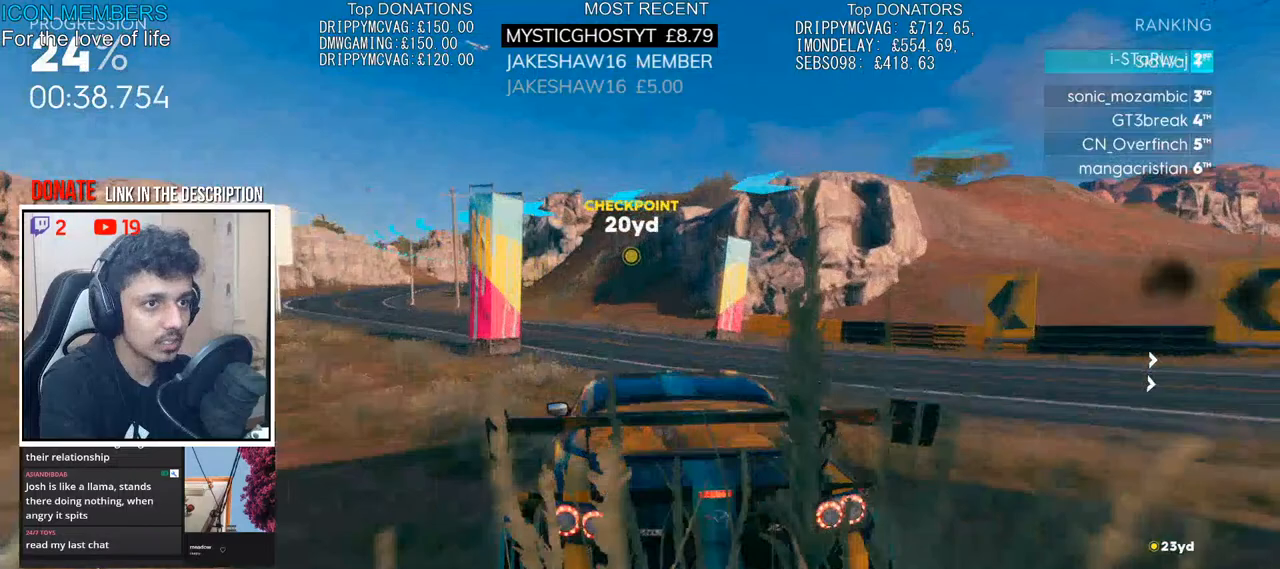
{"buttons": ["R2"], "left_stick": "center", "right_stick": "center", "events": [[333, "left_stick", "center"]]}
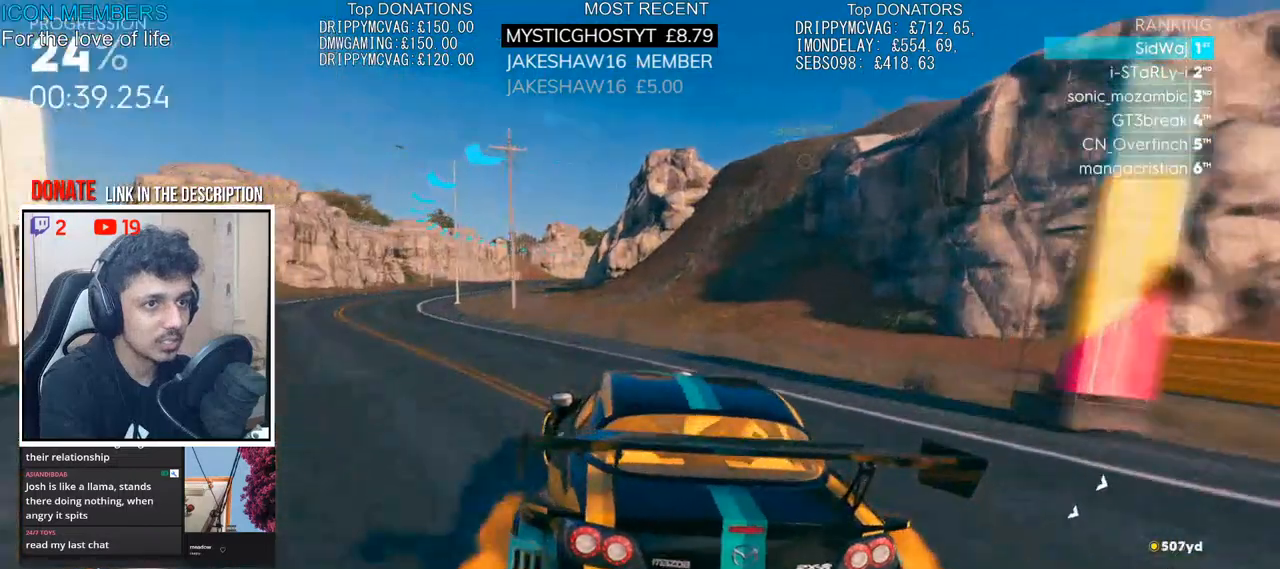
{"buttons": ["CROSS", "R2"], "left_stick": "right", "right_stick": "center", "events": [[33, "left_stick", "left"], [150, "left_stick", "center"], [283, "CROSS", "down"], [317, "left_stick", "right"]]}
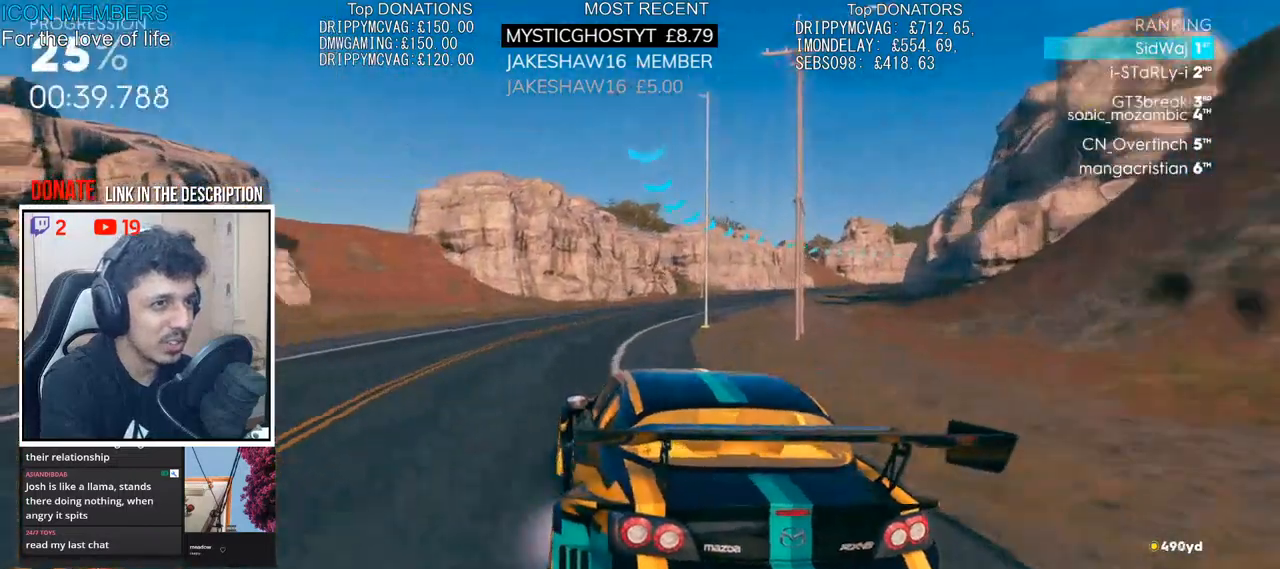
{"buttons": ["R2"], "left_stick": "right", "right_stick": "center"}
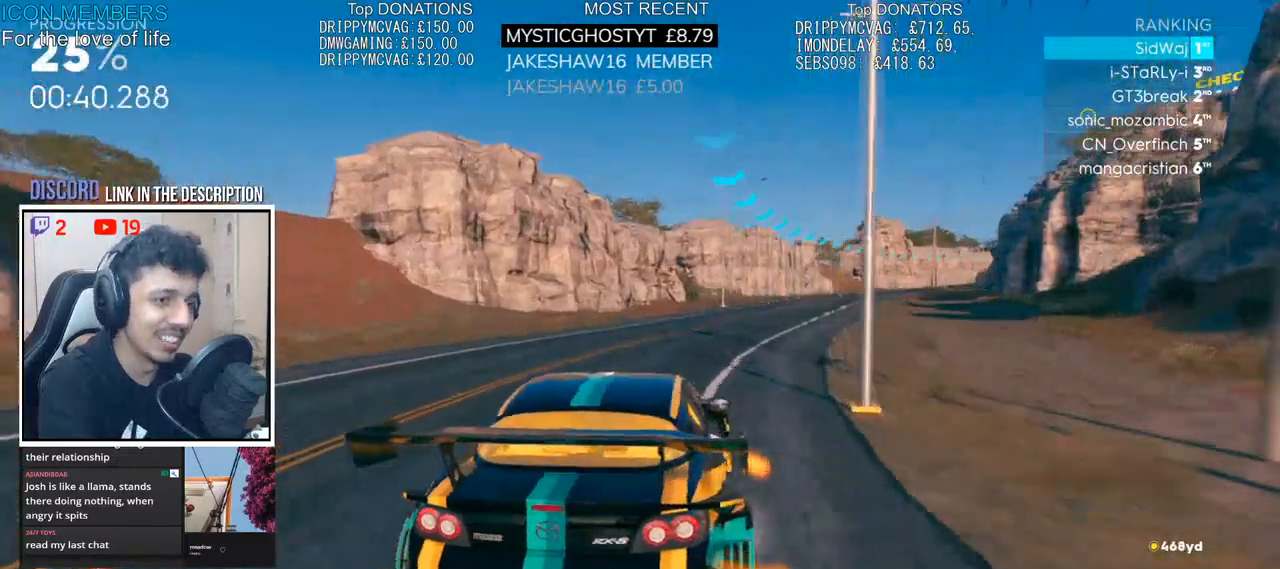
{"buttons": ["R2"], "left_stick": "center", "right_stick": "center", "events": [[100, "left_stick", "center"], [167, "left_stick", "left"], [283, "left_stick", "center"]]}